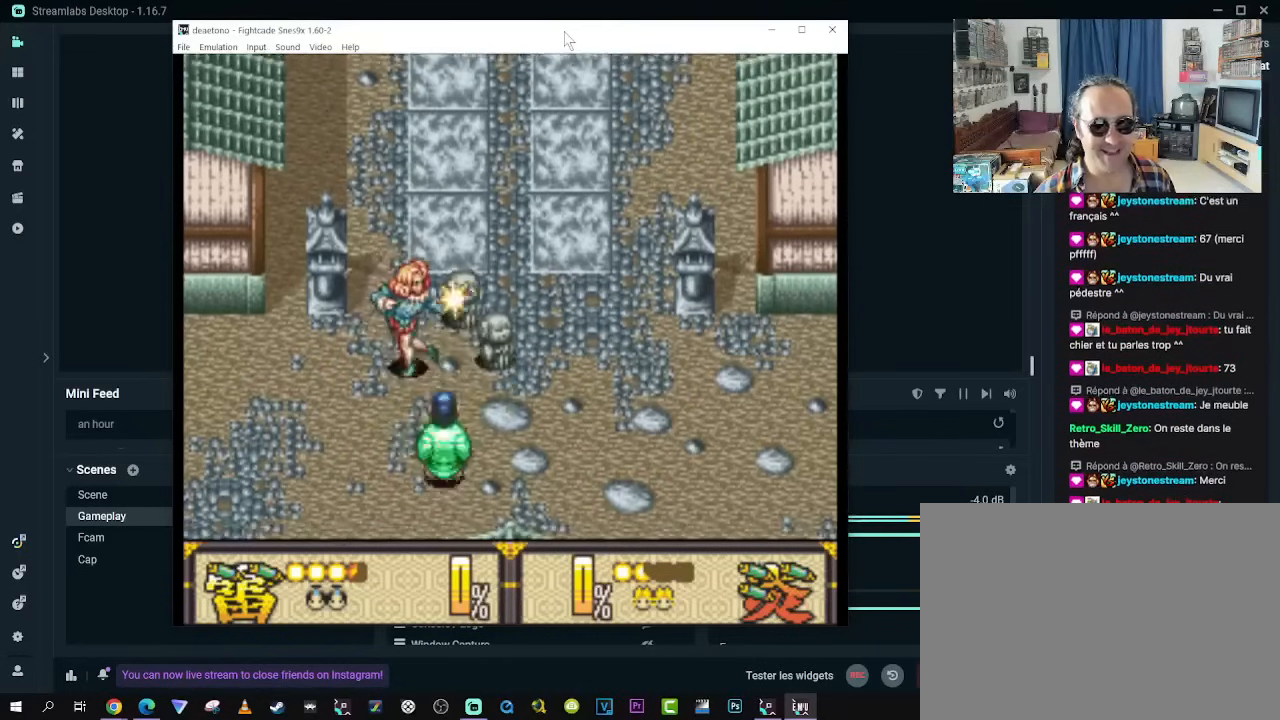
Gameplay with a controller (Xbox layout); each line is a JSON object with the inputs held at the frame after it. "events" lists button and stick changes between this image and that frame as [ms after this image, input, new state], when the widget could be followed in between. Not read: L3 R3.
{"buttons": ["B", "DPAD_RIGHT"], "left_stick": "center", "right_stick": "center", "events": [[50, "B", "down"], [100, "DPAD_RIGHT", "up"], [150, "B", "up"], [233, "B", "down"], [333, "B", "up"], [383, "DPAD_UP", "up"], [417, "B", "down"], [433, "DPAD_RIGHT", "down"]]}
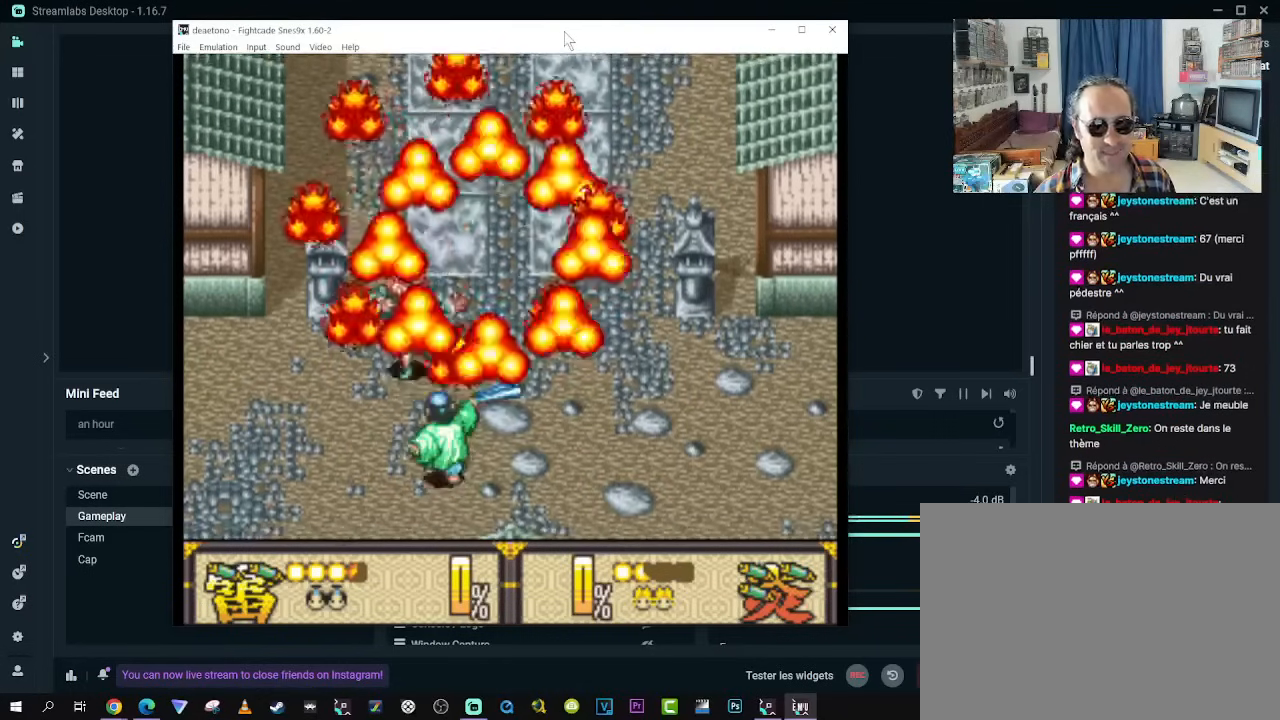
{"buttons": ["DPAD_RIGHT"], "left_stick": "center", "right_stick": "center", "events": [[33, "B", "up"], [117, "B", "down"], [150, "DPAD_RIGHT", "up"], [233, "B", "up"], [417, "DPAD_RIGHT", "down"]]}
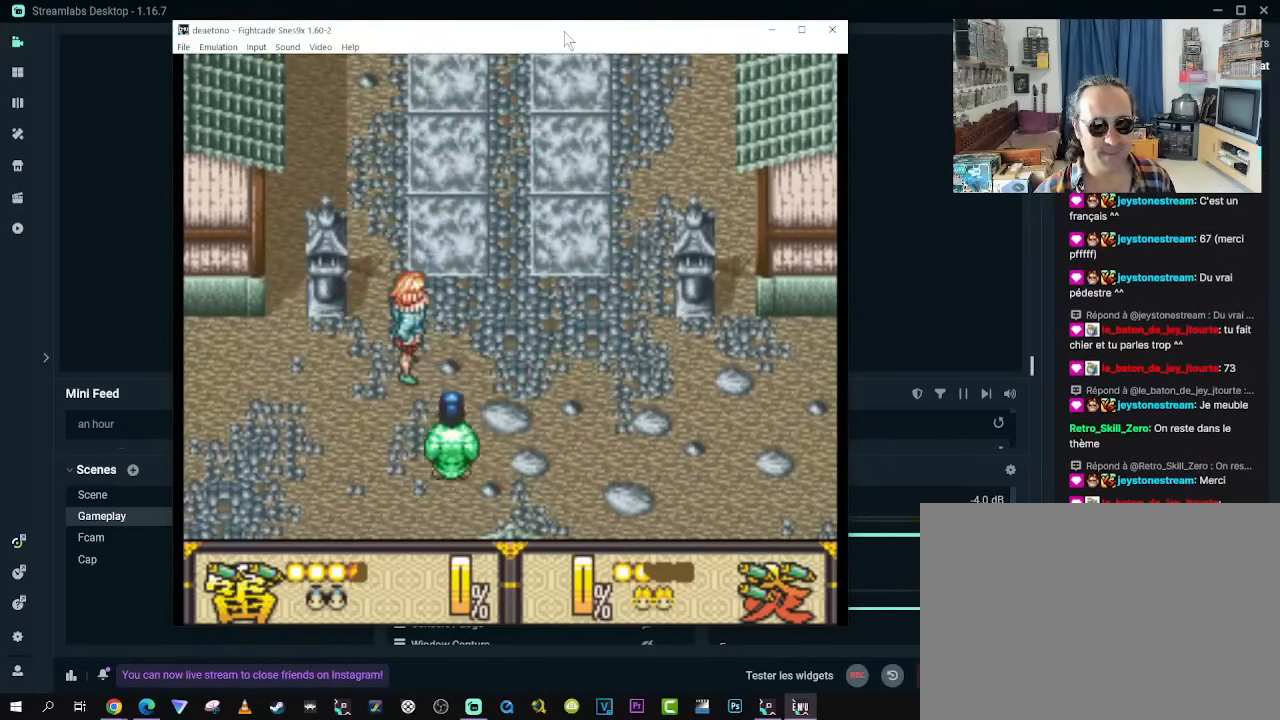
{"buttons": [], "left_stick": "center", "right_stick": "center", "events": [[217, "DPAD_UP", "down"], [350, "DPAD_UP", "up"], [367, "DPAD_DOWN", "down"], [367, "DPAD_RIGHT", "up"], [400, "DPAD_DOWN", "up"]]}
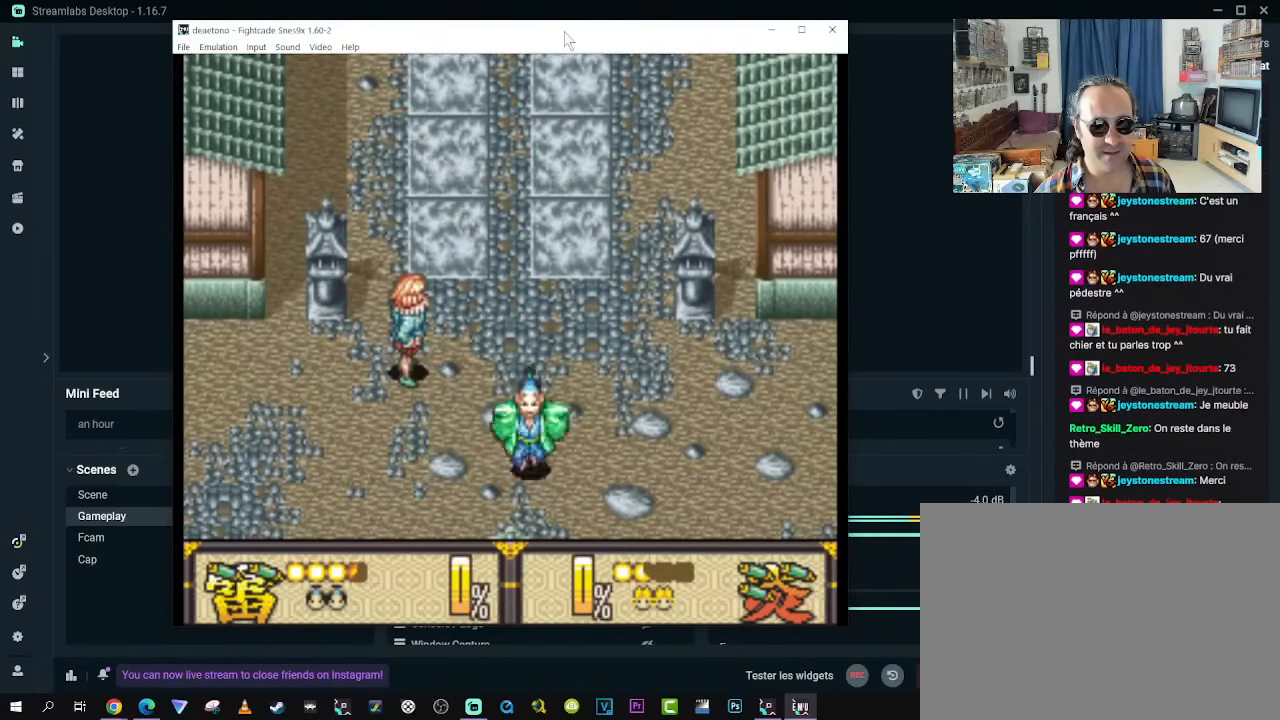
{"buttons": ["Y"], "left_stick": "center", "right_stick": "center", "events": [[83, "Y", "down"]]}
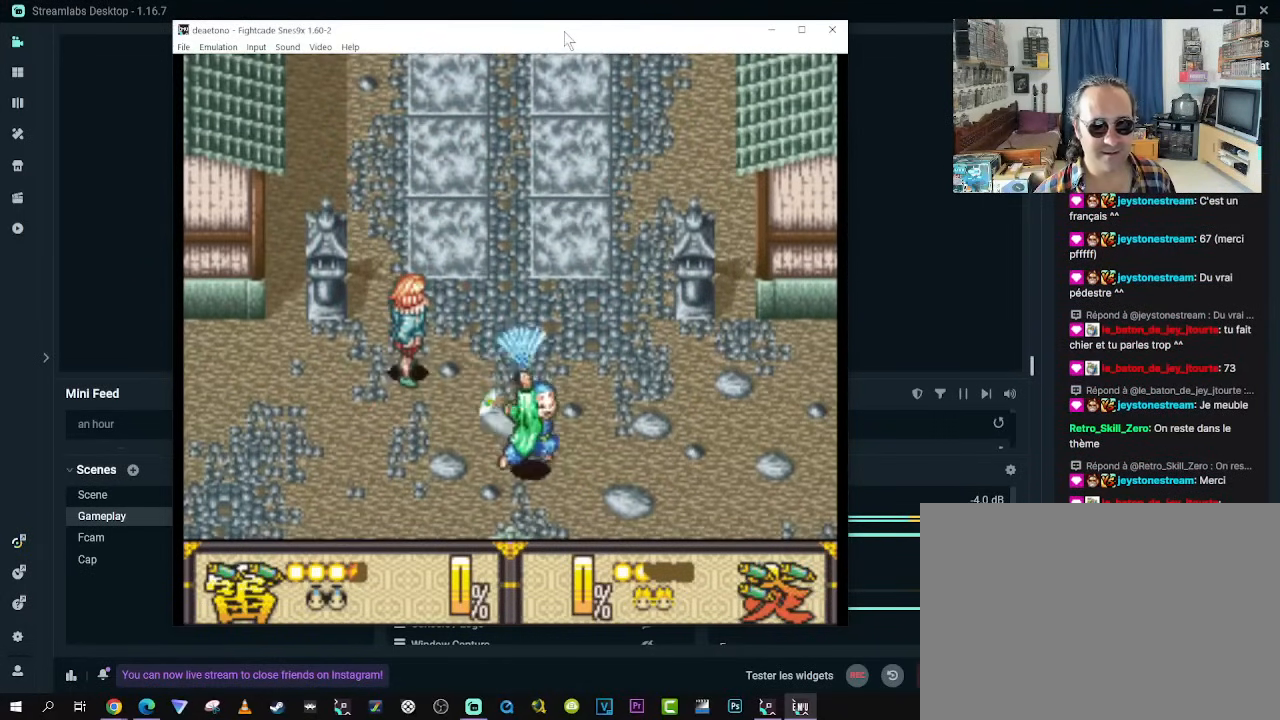
{"buttons": [], "left_stick": "center", "right_stick": "center", "events": [[33, "Y", "up"]]}
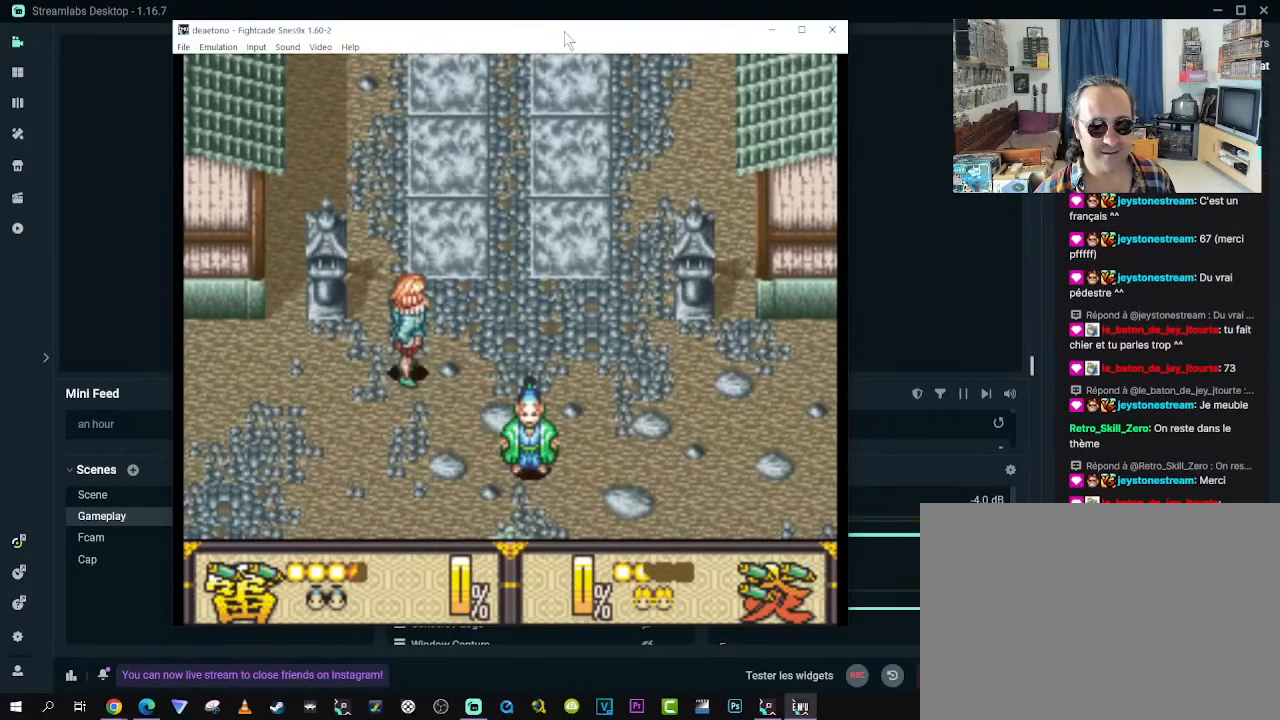
{"buttons": [], "left_stick": "center", "right_stick": "center", "events": []}
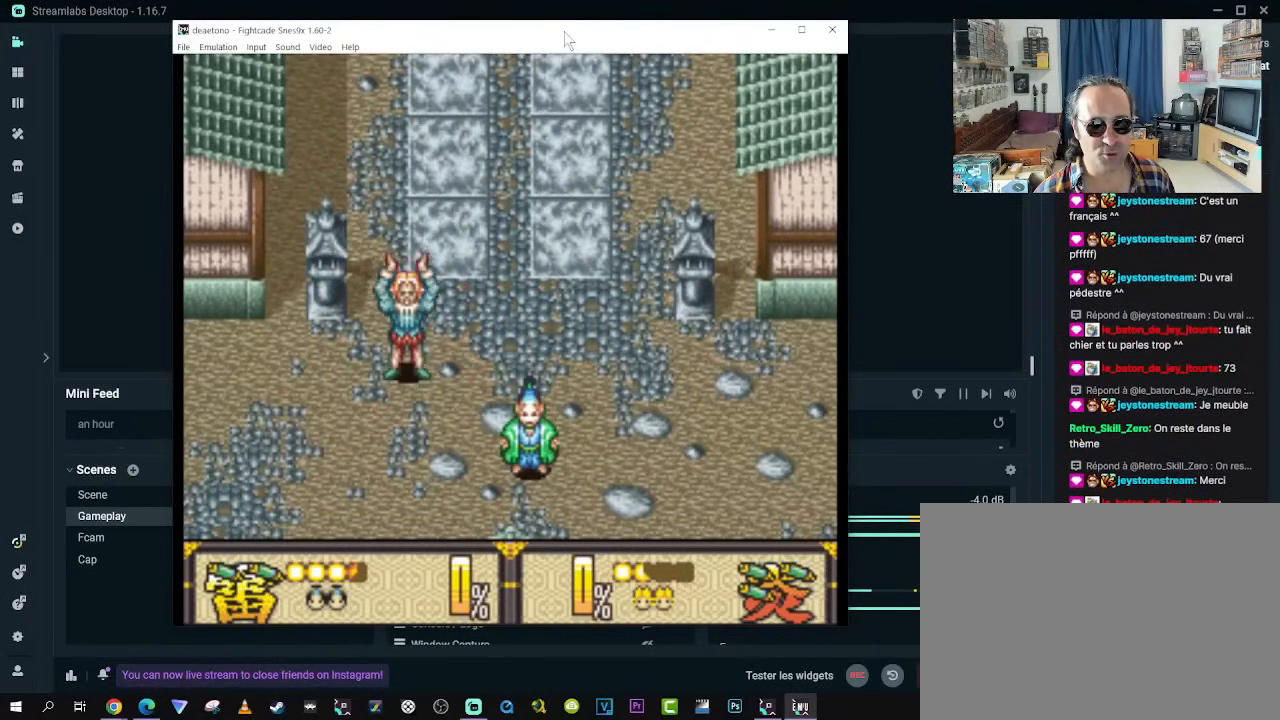
{"buttons": [], "left_stick": "center", "right_stick": "center", "events": [[100, "DPAD_UP", "down"], [267, "DPAD_UP", "up"], [317, "Y", "down"], [467, "Y", "up"]]}
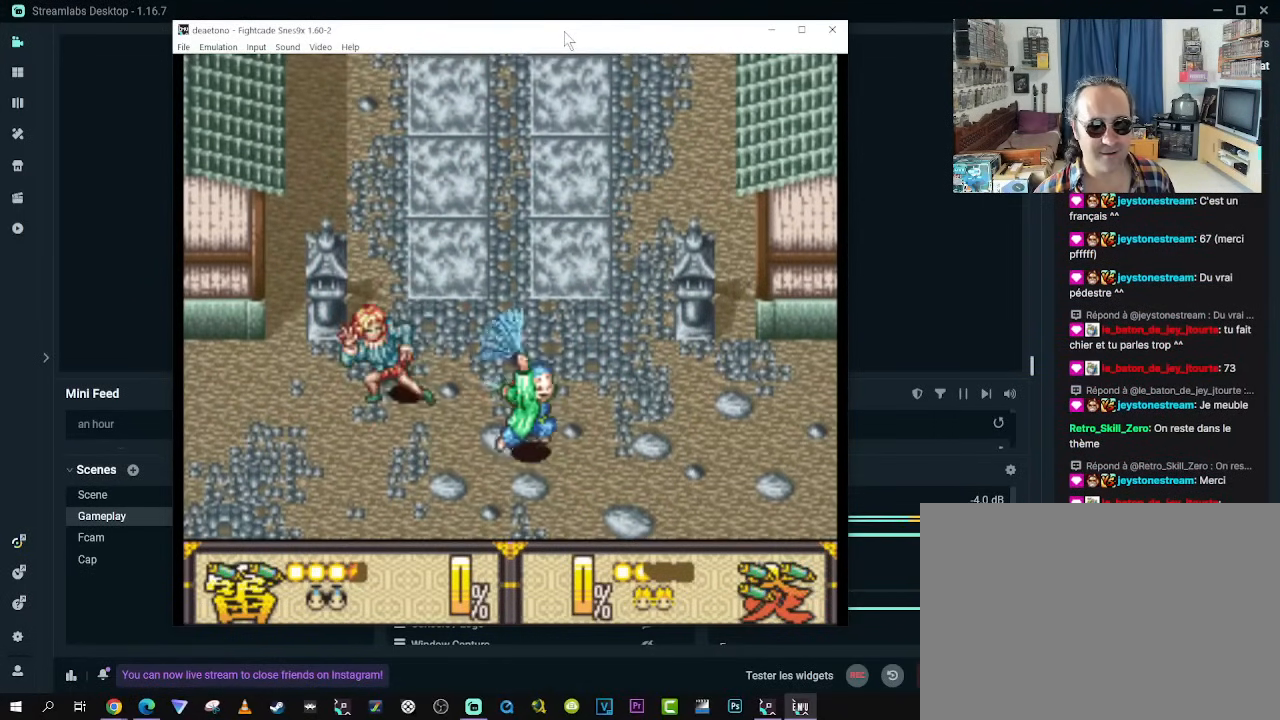
{"buttons": [], "left_stick": "center", "right_stick": "center", "events": []}
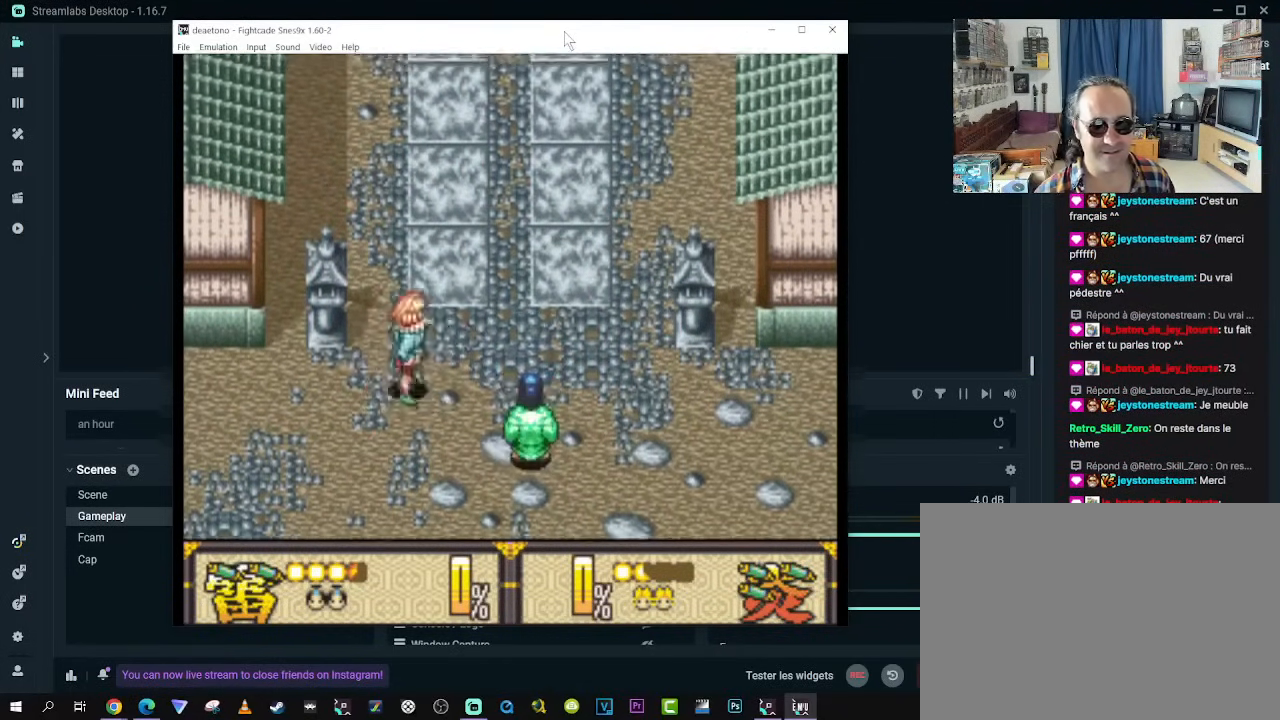
{"buttons": ["DPAD_UP", "DPAD_RIGHT"], "left_stick": "center", "right_stick": "center", "events": [[300, "DPAD_UP", "down"], [483, "DPAD_RIGHT", "down"]]}
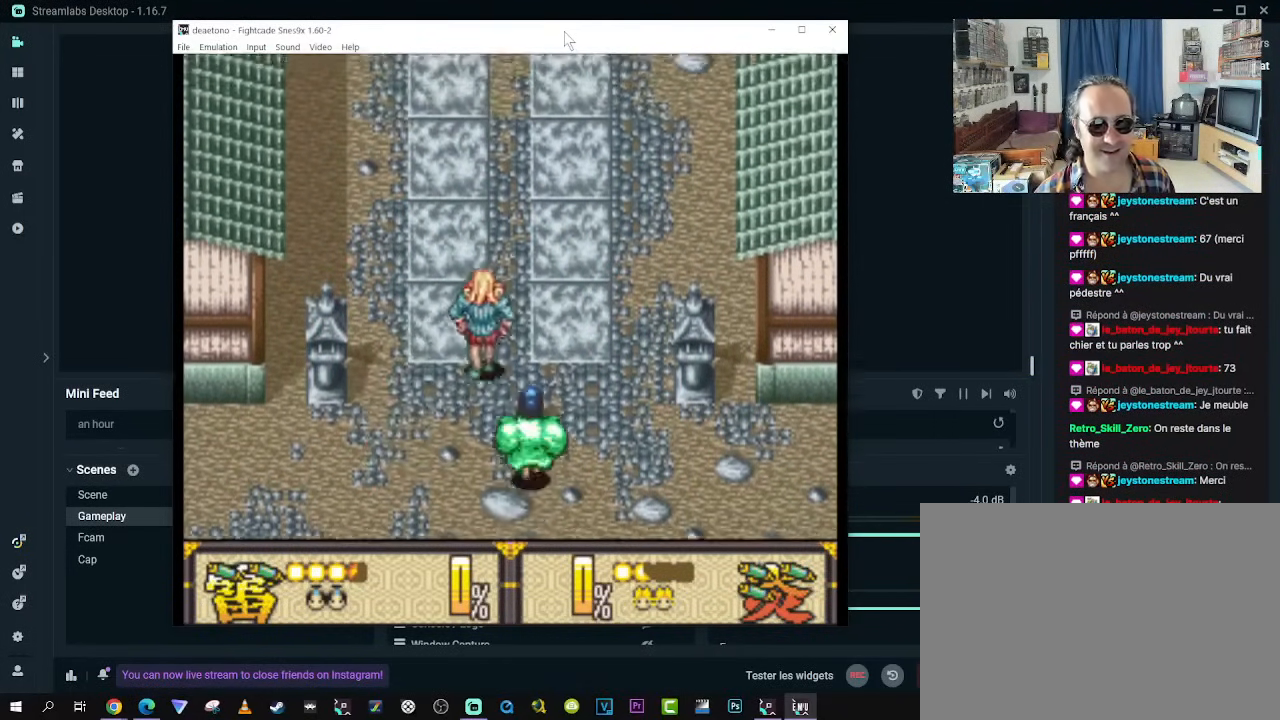
{"buttons": ["DPAD_RIGHT"], "left_stick": "center", "right_stick": "center", "events": [[450, "DPAD_UP", "up"]]}
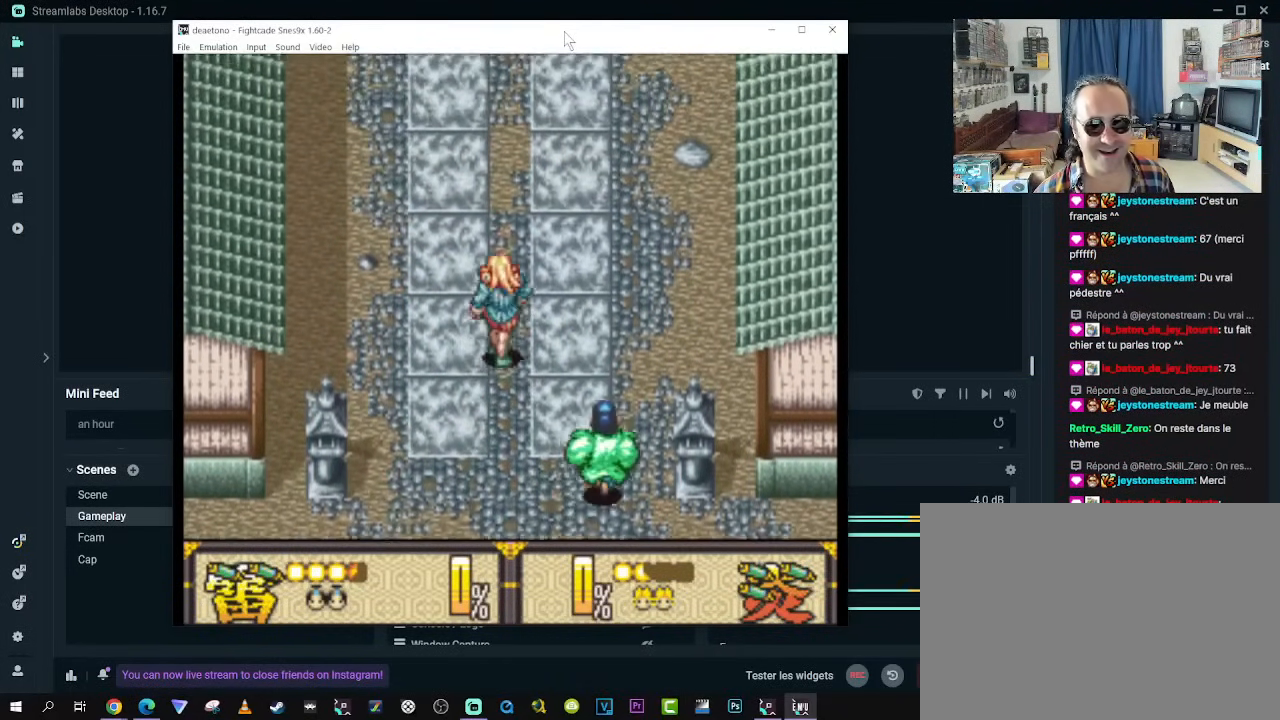
{"buttons": ["DPAD_UP"], "left_stick": "center", "right_stick": "center", "events": [[50, "B", "down"], [183, "B", "up"], [233, "DPAD_RIGHT", "up"], [417, "DPAD_UP", "down"]]}
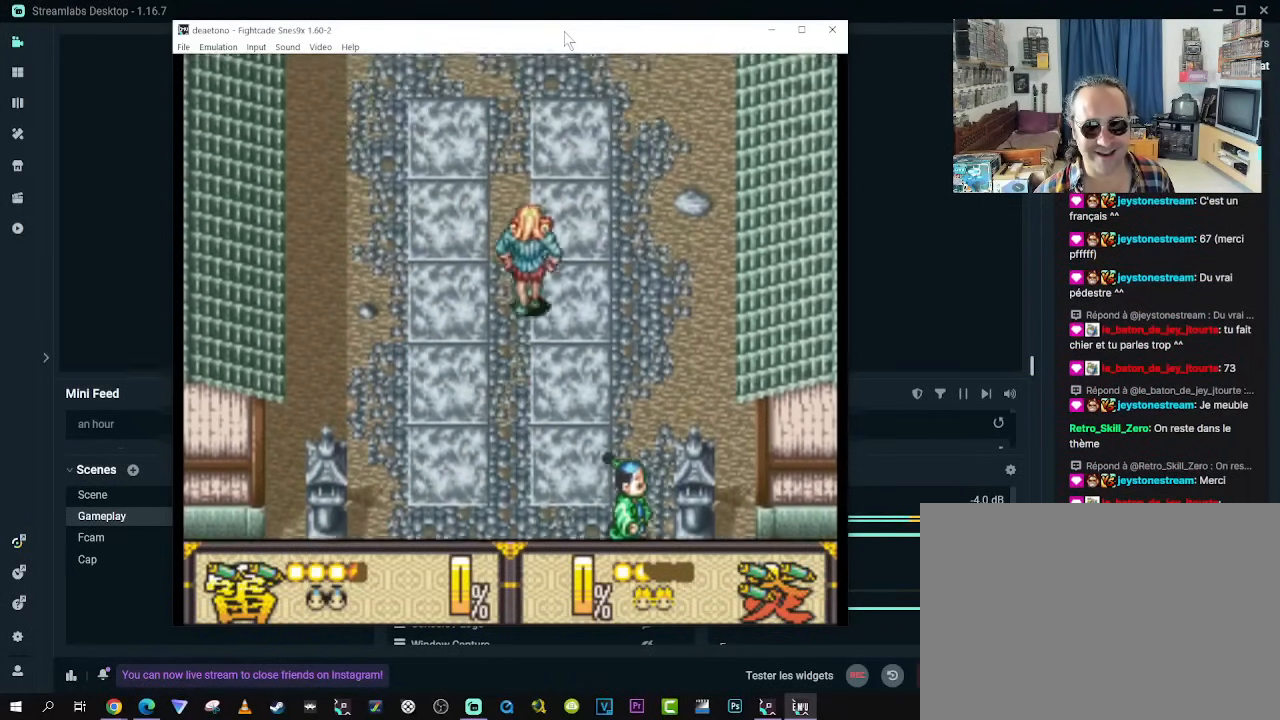
{"buttons": ["DPAD_UP"], "left_stick": "center", "right_stick": "center", "events": []}
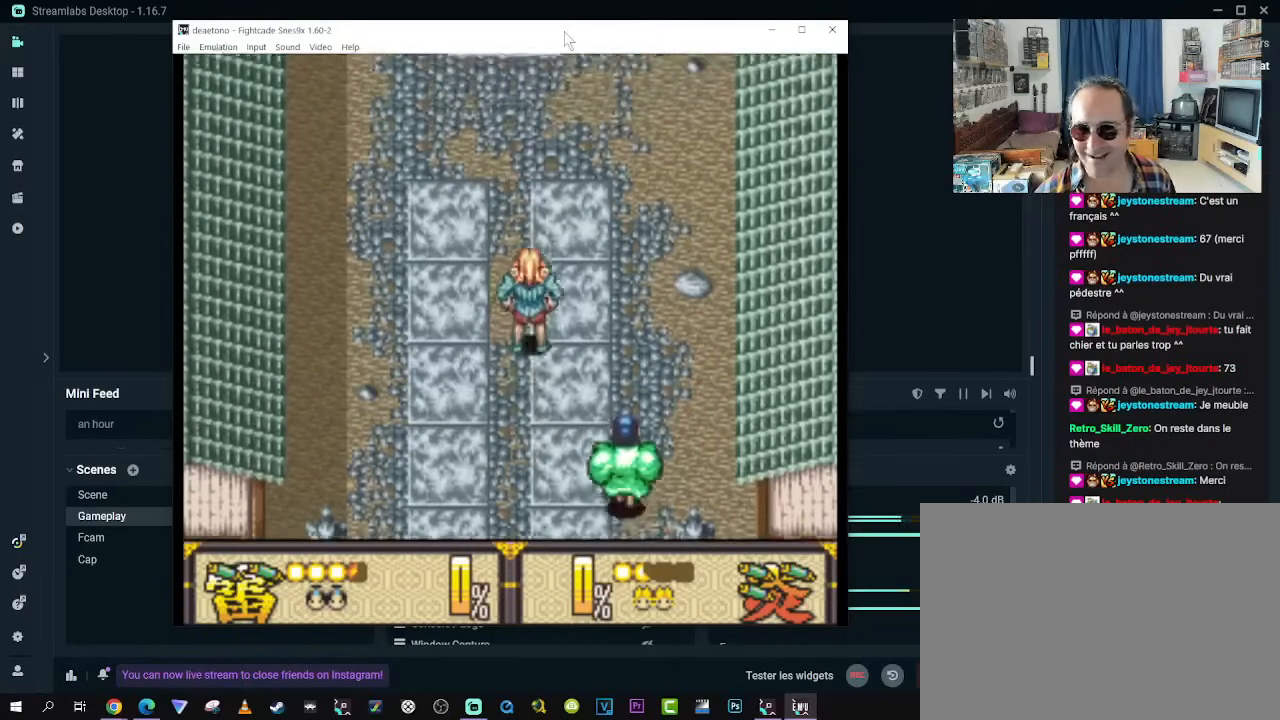
{"buttons": ["DPAD_UP", "DPAD_LEFT"], "left_stick": "center", "right_stick": "center", "events": [[17, "B", "down"], [150, "DPAD_UP", "up"], [183, "B", "up"], [350, "DPAD_LEFT", "down"], [383, "DPAD_UP", "down"]]}
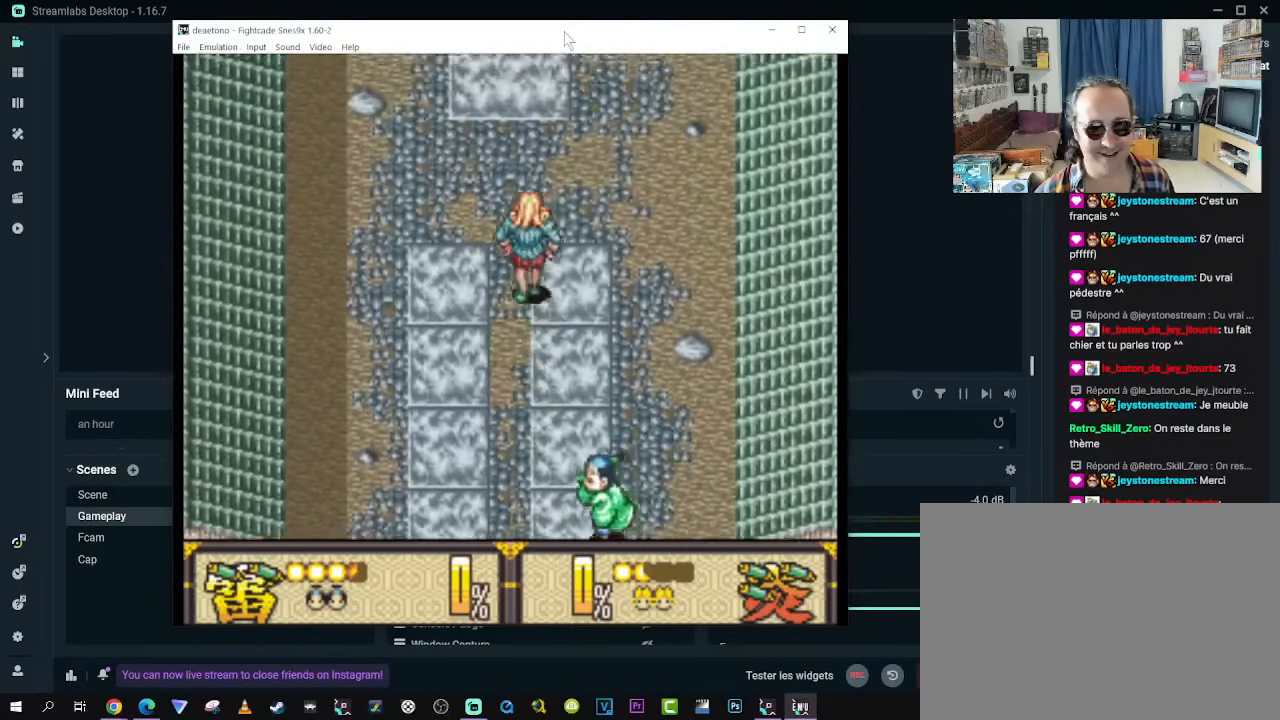
{"buttons": ["B", "DPAD_UP"], "left_stick": "center", "right_stick": "center", "events": [[200, "DPAD_LEFT", "up"], [400, "B", "down"]]}
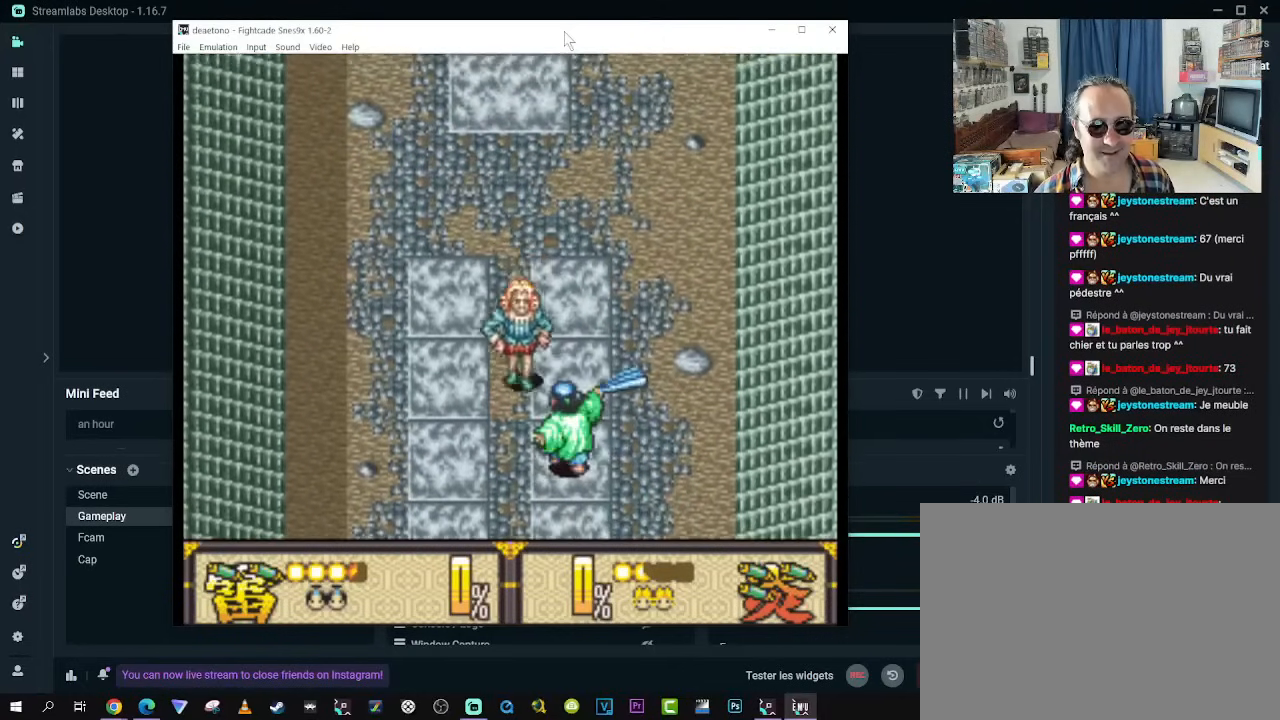
{"buttons": ["DPAD_UP"], "left_stick": "center", "right_stick": "center", "events": [[33, "DPAD_RIGHT", "down"], [50, "B", "up"], [117, "DPAD_UP", "up"], [283, "DPAD_UP", "down"], [433, "DPAD_RIGHT", "up"]]}
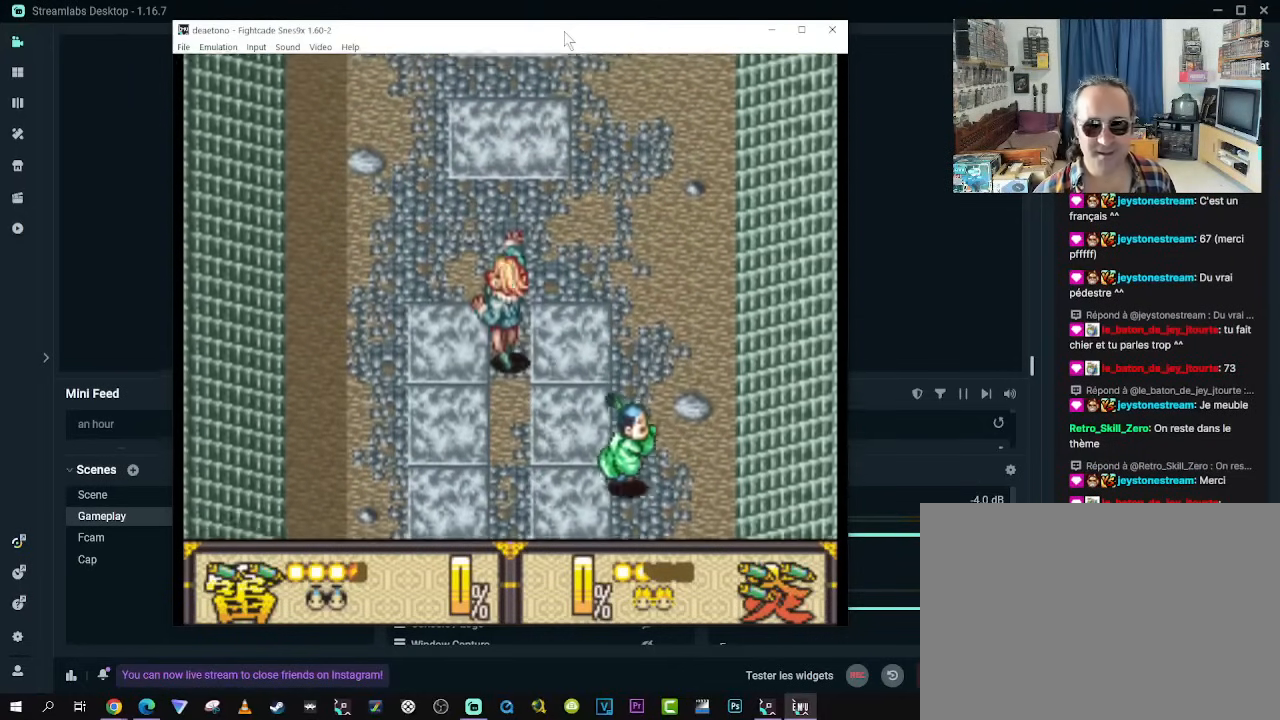
{"buttons": ["B", "DPAD_UP"], "left_stick": "center", "right_stick": "center", "events": [[400, "B", "down"]]}
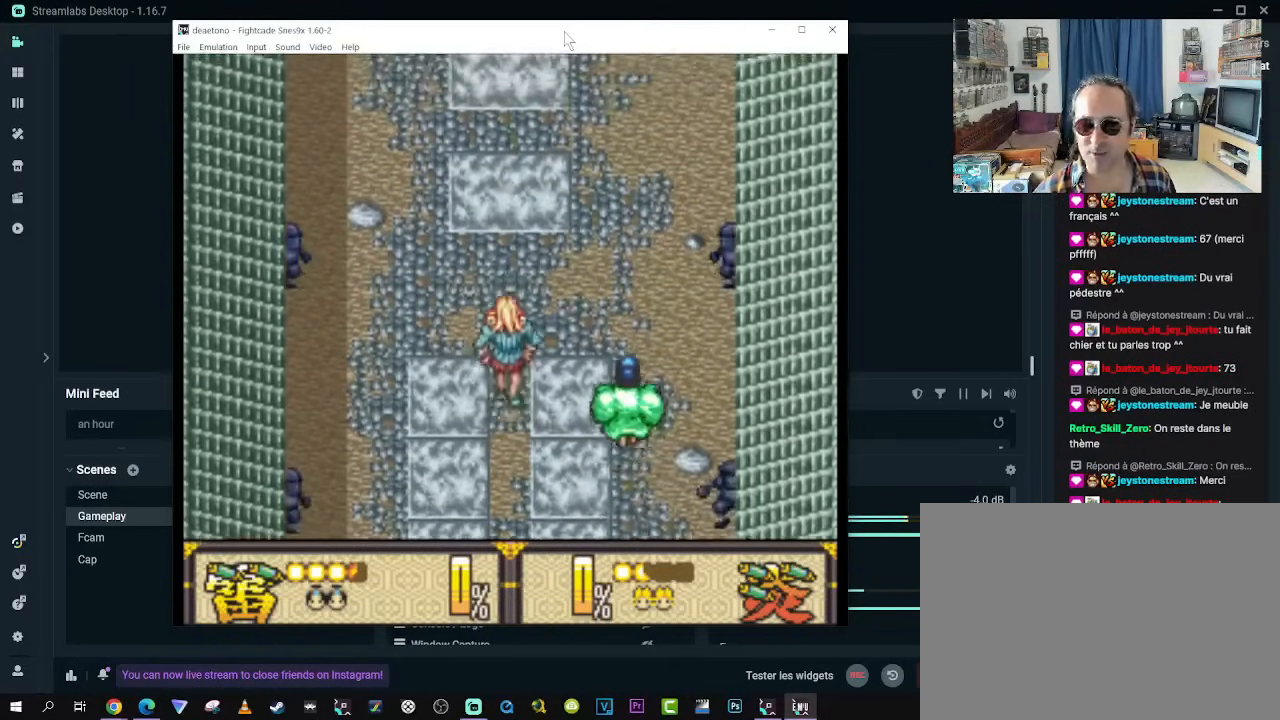
{"buttons": ["DPAD_UP", "DPAD_LEFT"], "left_stick": "center", "right_stick": "center", "events": [[83, "B", "up"], [383, "DPAD_LEFT", "down"]]}
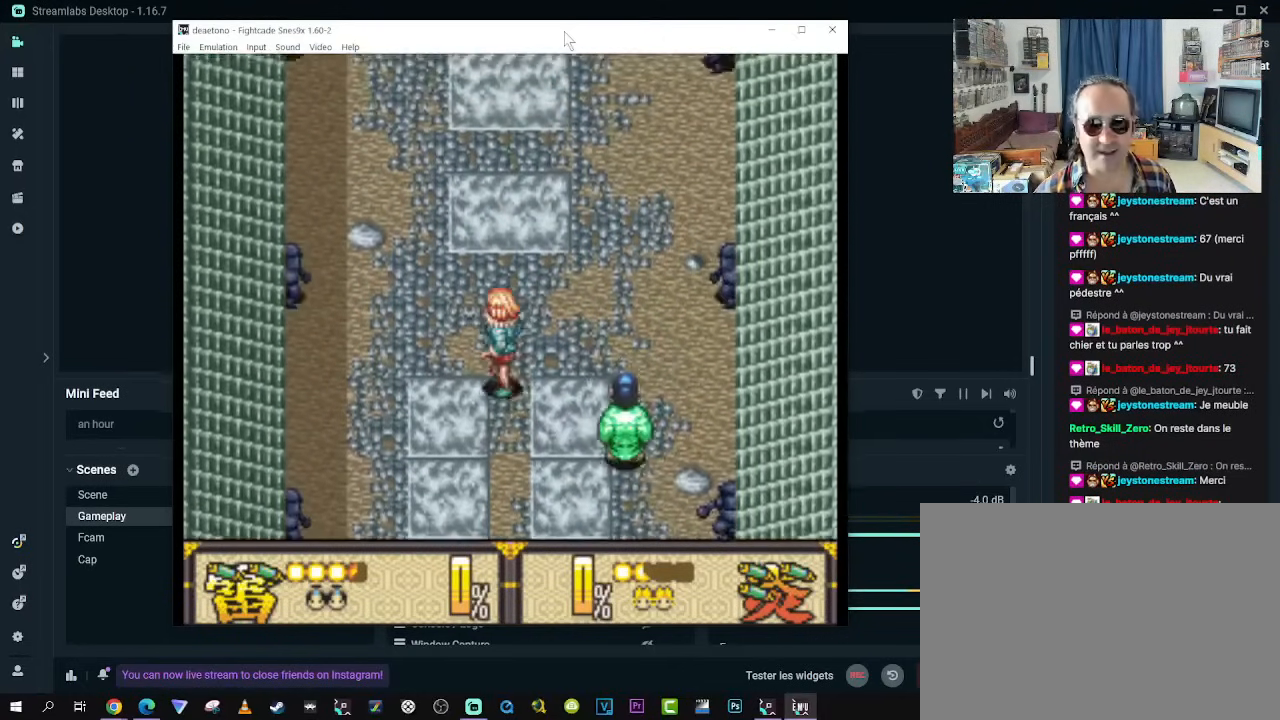
{"buttons": ["DPAD_RIGHT"], "left_stick": "center", "right_stick": "center", "events": [[83, "DPAD_LEFT", "up"], [450, "DPAD_RIGHT", "down"], [500, "DPAD_UP", "up"]]}
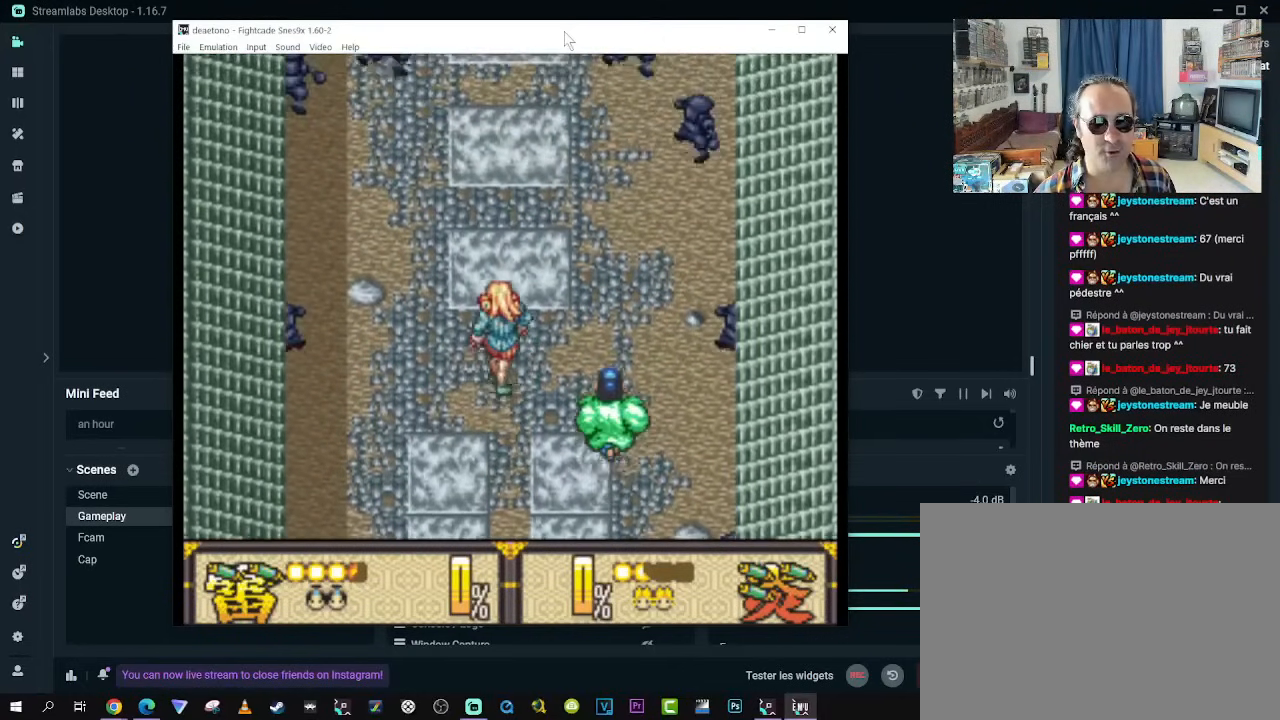
{"buttons": [], "left_stick": "center", "right_stick": "center", "events": [[50, "DPAD_UP", "down"], [117, "DPAD_RIGHT", "up"], [133, "B", "down"], [283, "B", "up"], [317, "DPAD_UP", "up"]]}
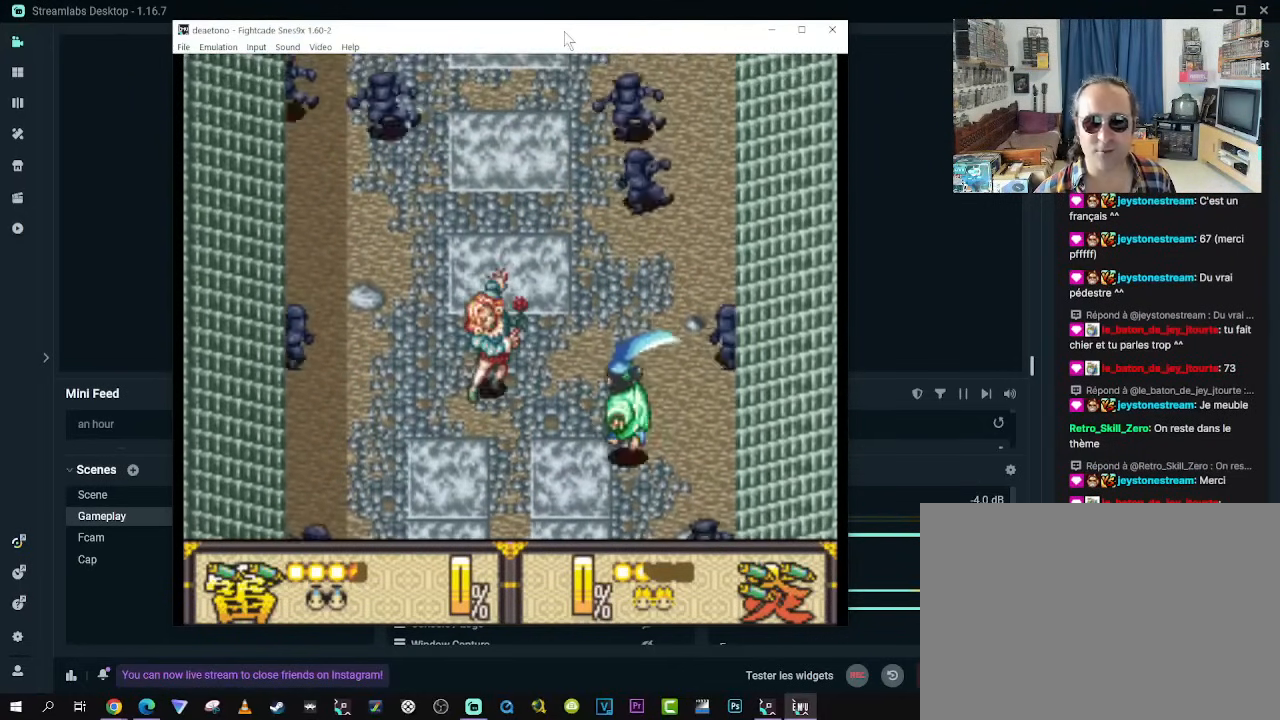
{"buttons": ["B", "DPAD_UP"], "left_stick": "center", "right_stick": "center", "events": [[33, "DPAD_UP", "down"], [50, "DPAD_LEFT", "down"], [250, "B", "down"], [317, "DPAD_LEFT", "up"], [383, "B", "up"], [467, "B", "down"]]}
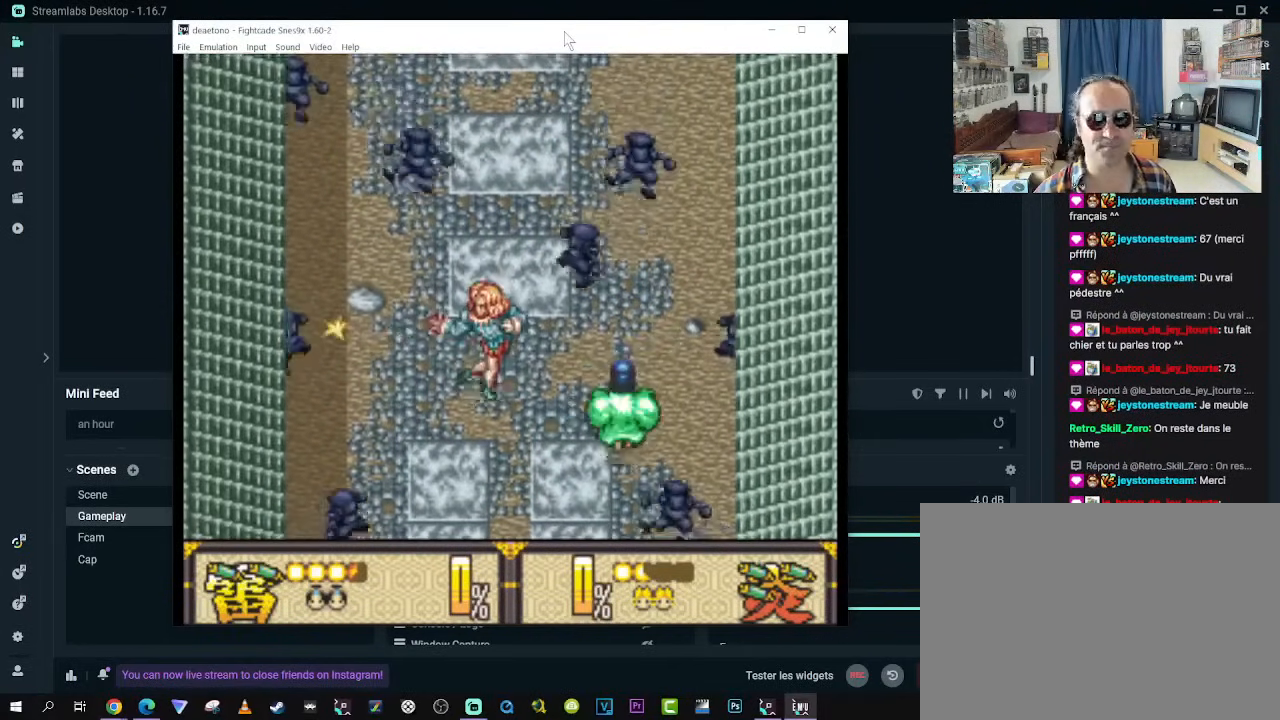
{"buttons": ["B", "DPAD_UP", "DPAD_LEFT"], "left_stick": "center", "right_stick": "center", "events": [[67, "B", "up"], [150, "B", "down"], [233, "DPAD_LEFT", "down"], [267, "B", "up"], [283, "DPAD_UP", "up"], [333, "B", "down"], [433, "B", "up"], [500, "B", "down"], [500, "DPAD_UP", "down"]]}
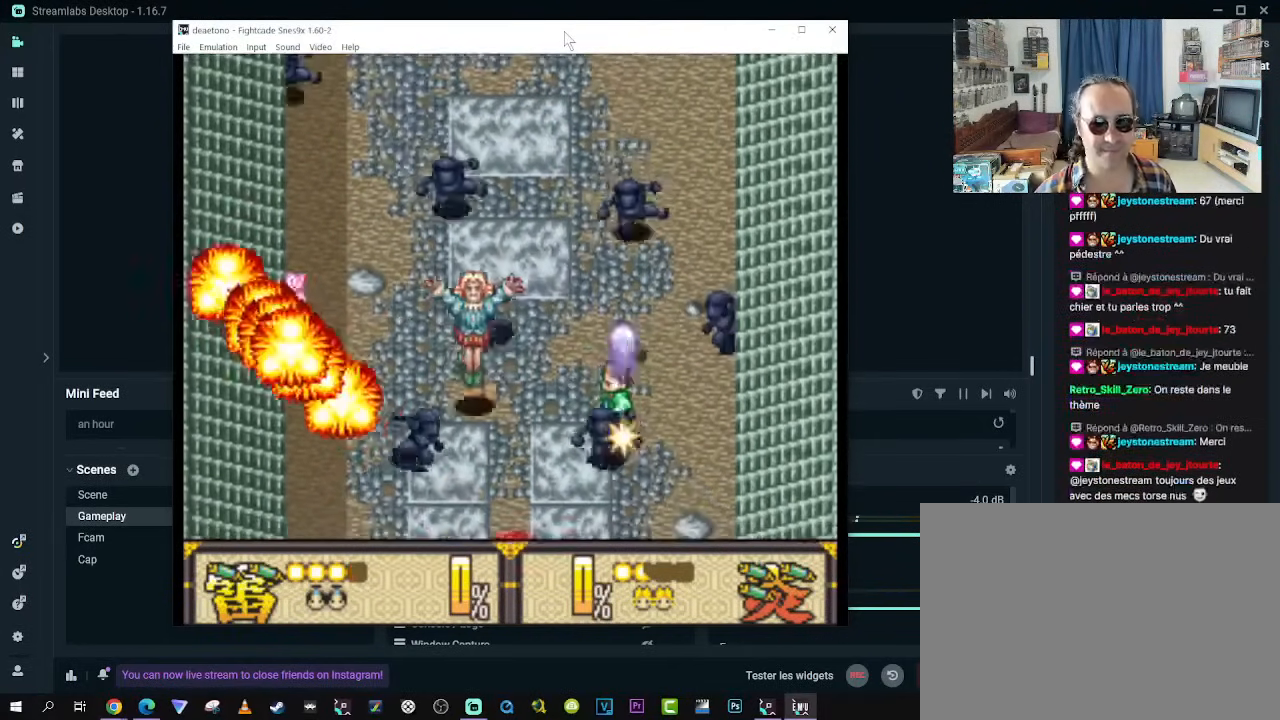
{"buttons": ["DPAD_UP"], "left_stick": "center", "right_stick": "center", "events": [[50, "DPAD_UP", "up"], [117, "B", "up"], [167, "B", "down"], [283, "B", "up"], [350, "B", "down"], [417, "DPAD_UP", "down"], [467, "B", "up"], [483, "DPAD_LEFT", "up"]]}
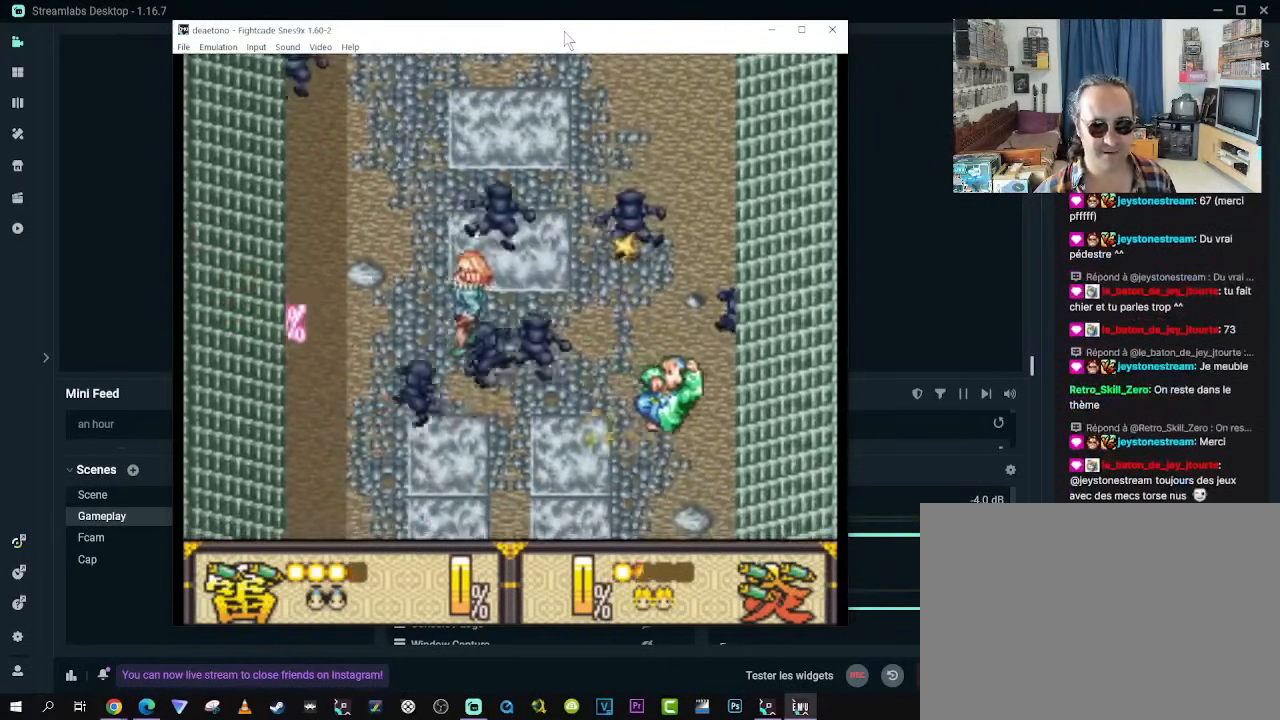
{"buttons": ["B", "DPAD_LEFT"], "left_stick": "center", "right_stick": "center", "events": [[33, "B", "down"], [50, "DPAD_LEFT", "down"], [133, "B", "up"], [200, "B", "down"], [233, "DPAD_UP", "up"]]}
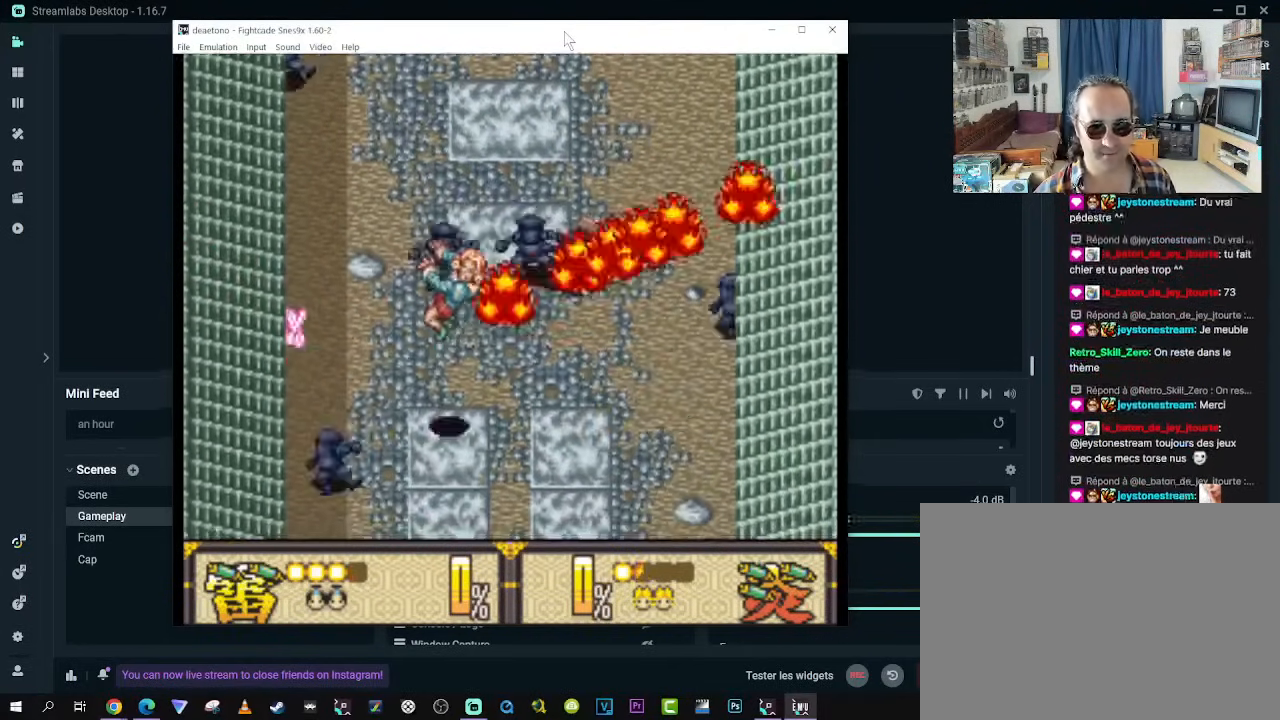
{"buttons": ["B", "DPAD_UP", "DPAD_LEFT"], "left_stick": "center", "right_stick": "center", "events": [[17, "B", "up"], [67, "B", "down"], [117, "DPAD_UP", "down"], [167, "B", "up"], [233, "B", "down"], [367, "B", "up"], [417, "B", "down"]]}
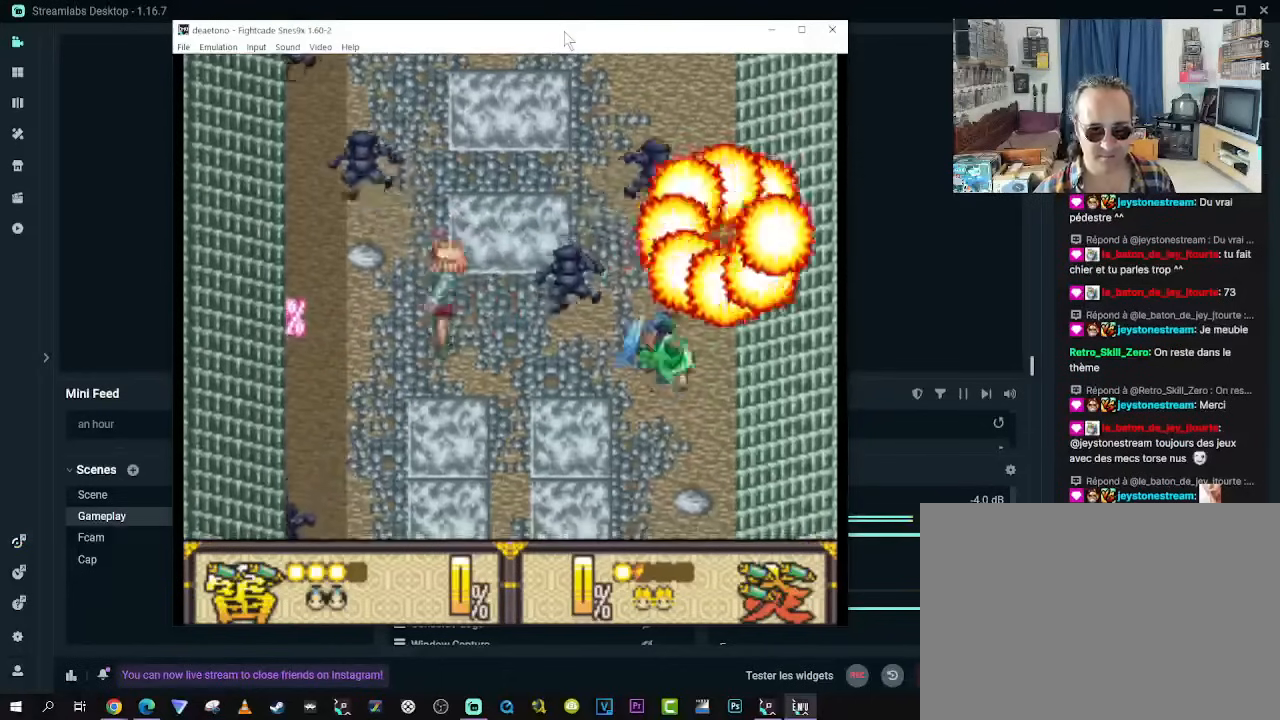
{"buttons": ["B", "DPAD_LEFT"], "left_stick": "center", "right_stick": "center", "events": [[33, "B", "up"], [50, "DPAD_UP", "up"], [100, "B", "down"], [200, "B", "up"], [283, "B", "down"], [383, "B", "up"], [450, "B", "down"]]}
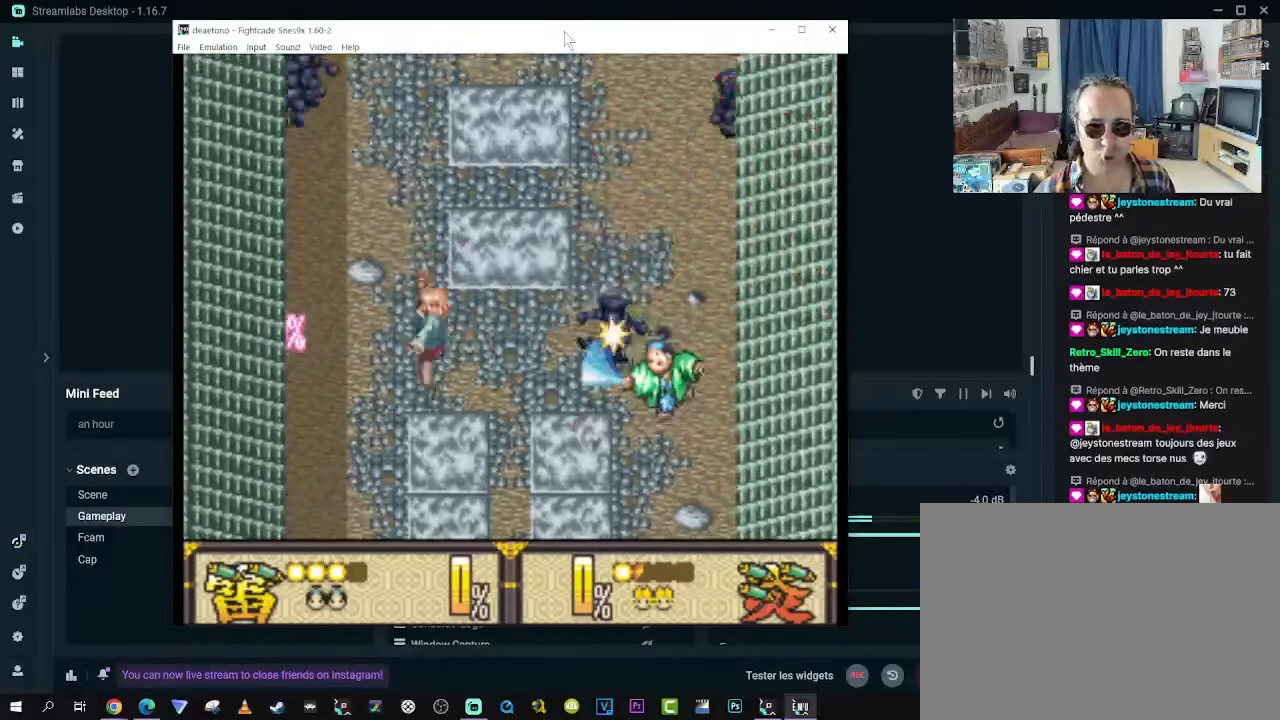
{"buttons": ["B"], "left_stick": "center", "right_stick": "center", "events": [[50, "B", "up"], [117, "B", "down"], [500, "DPAD_LEFT", "up"]]}
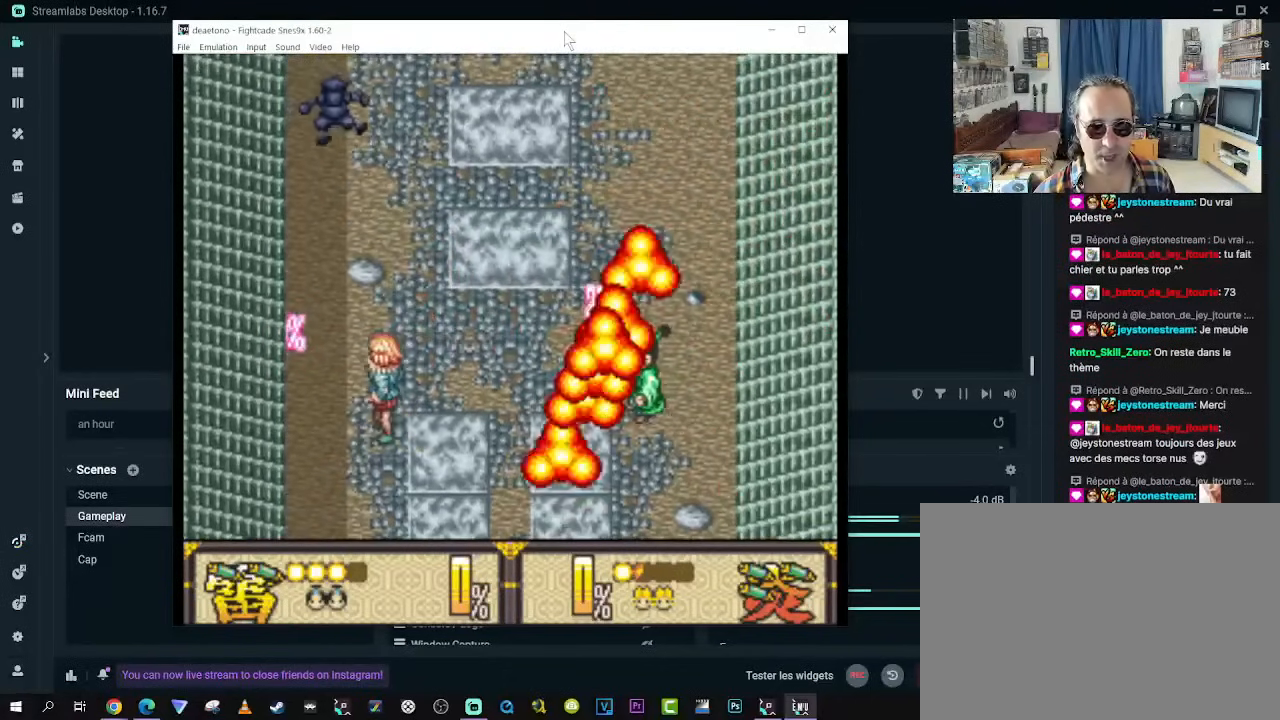
{"buttons": ["B", "DPAD_UP", "DPAD_LEFT"], "left_stick": "center", "right_stick": "center", "events": [[350, "DPAD_LEFT", "down"], [400, "DPAD_UP", "down"]]}
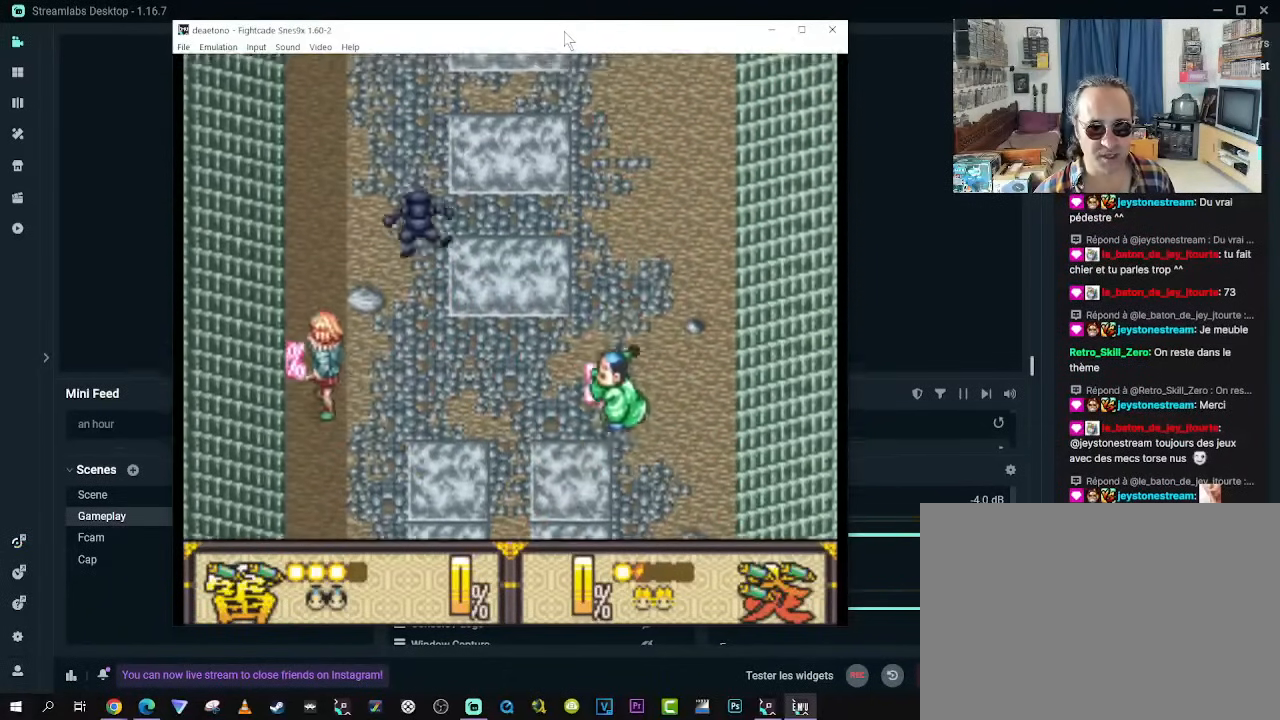
{"buttons": ["DPAD_LEFT"], "left_stick": "center", "right_stick": "center", "events": [[17, "DPAD_LEFT", "up"], [133, "B", "up"], [167, "DPAD_UP", "up"], [233, "B", "down"], [317, "B", "up"], [400, "DPAD_LEFT", "down"], [417, "B", "down"], [500, "B", "up"]]}
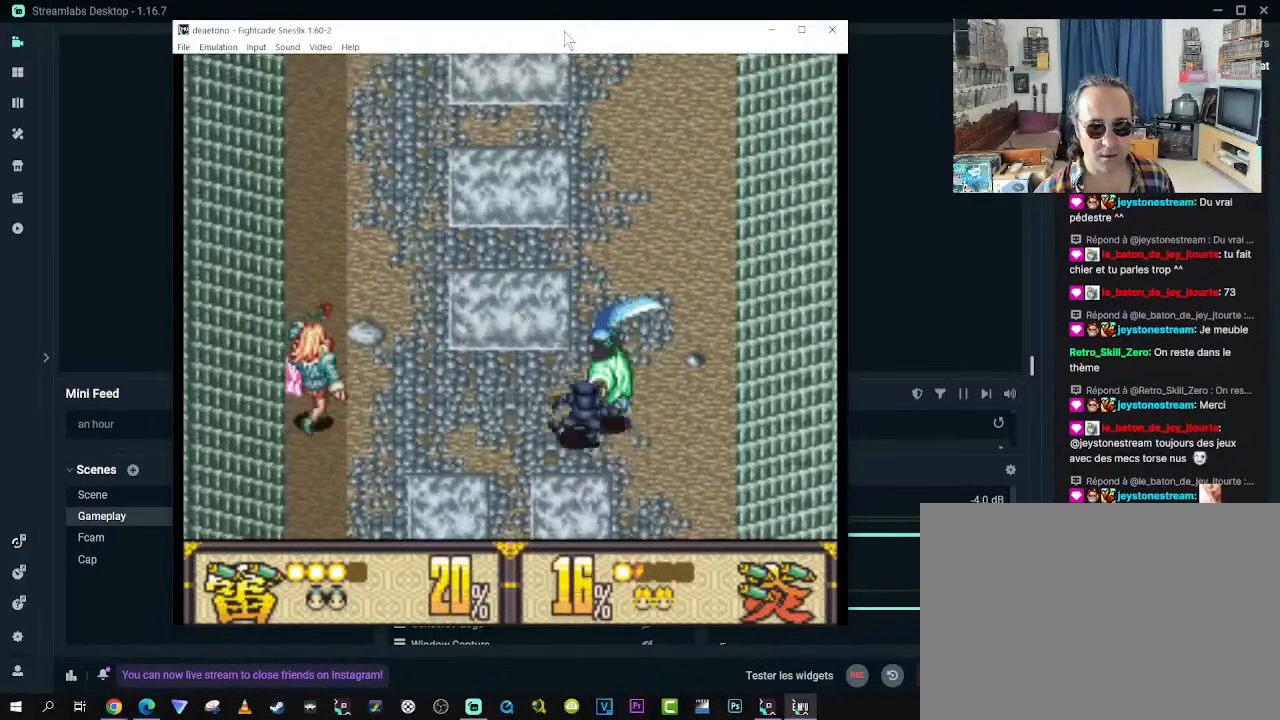
{"buttons": ["B", "DPAD_DOWN", "DPAD_RIGHT"], "left_stick": "center", "right_stick": "center", "events": [[83, "B", "down"], [183, "B", "up"], [250, "B", "down"], [283, "DPAD_DOWN", "down"], [333, "DPAD_LEFT", "up"], [367, "B", "up"], [433, "B", "down"], [433, "DPAD_RIGHT", "down"]]}